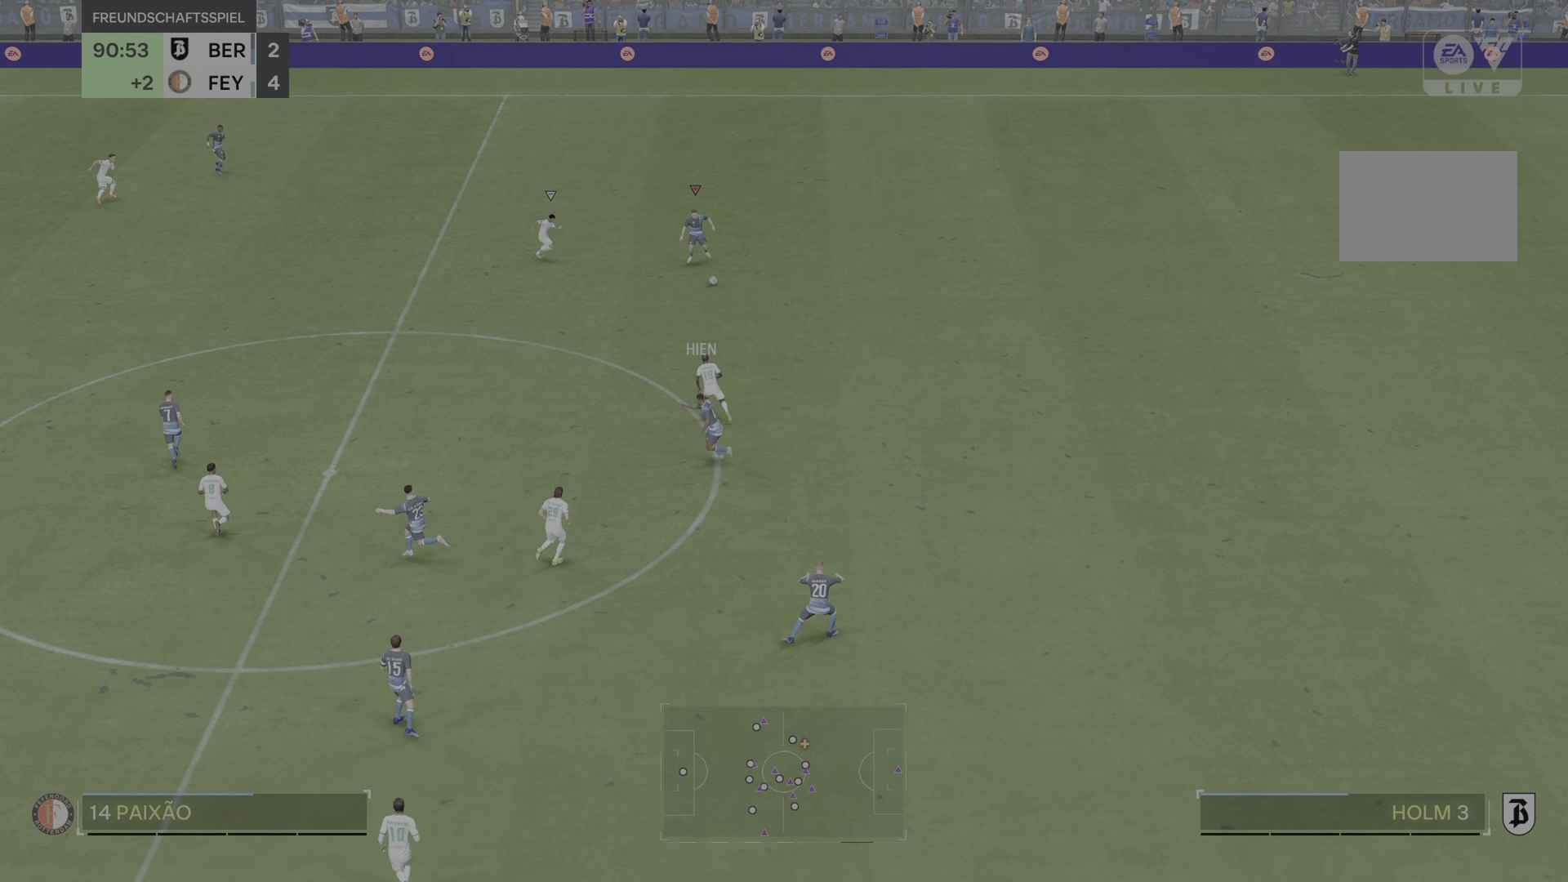
Gameplay with a controller (PlayStation layout); each line is a JSON object with the inputs held at the frame after it. "events" lists button and stick changes between this image and that frame as [ms after this image, input, new state], when the widget could be followed in between. Not read: L3 R1 R3 TRIANGLE.
{"buttons": [], "left_stick": "down", "right_stick": "center", "events": [[117, "L1", "down"], [183, "left_stick", "down"], [283, "L1", "up"]]}
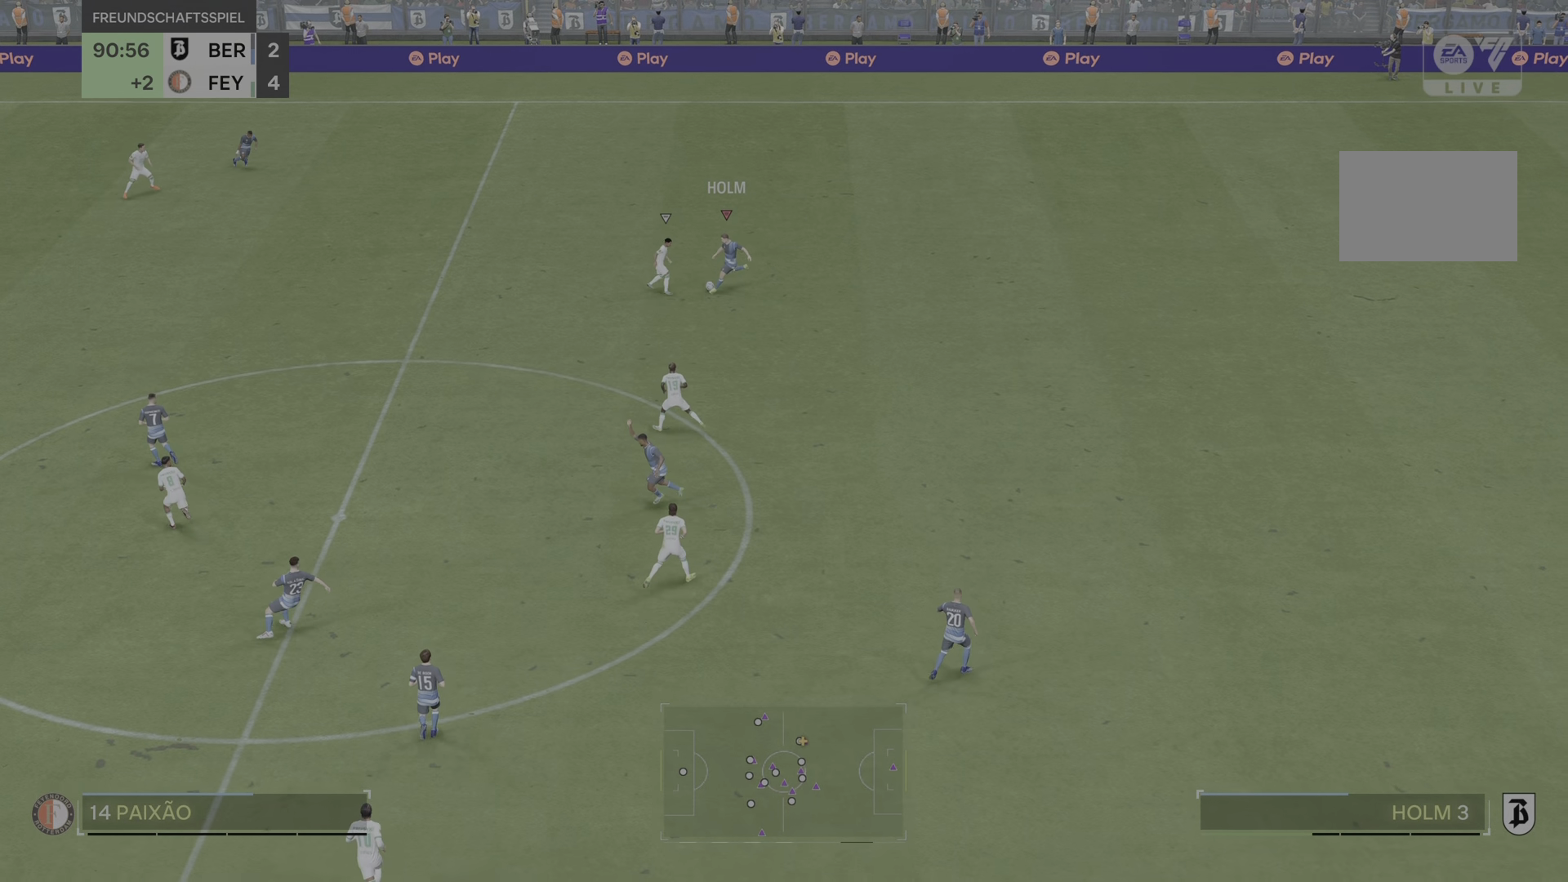
{"buttons": [], "left_stick": "left", "right_stick": "center", "events": [[484, "left_stick", "left"]]}
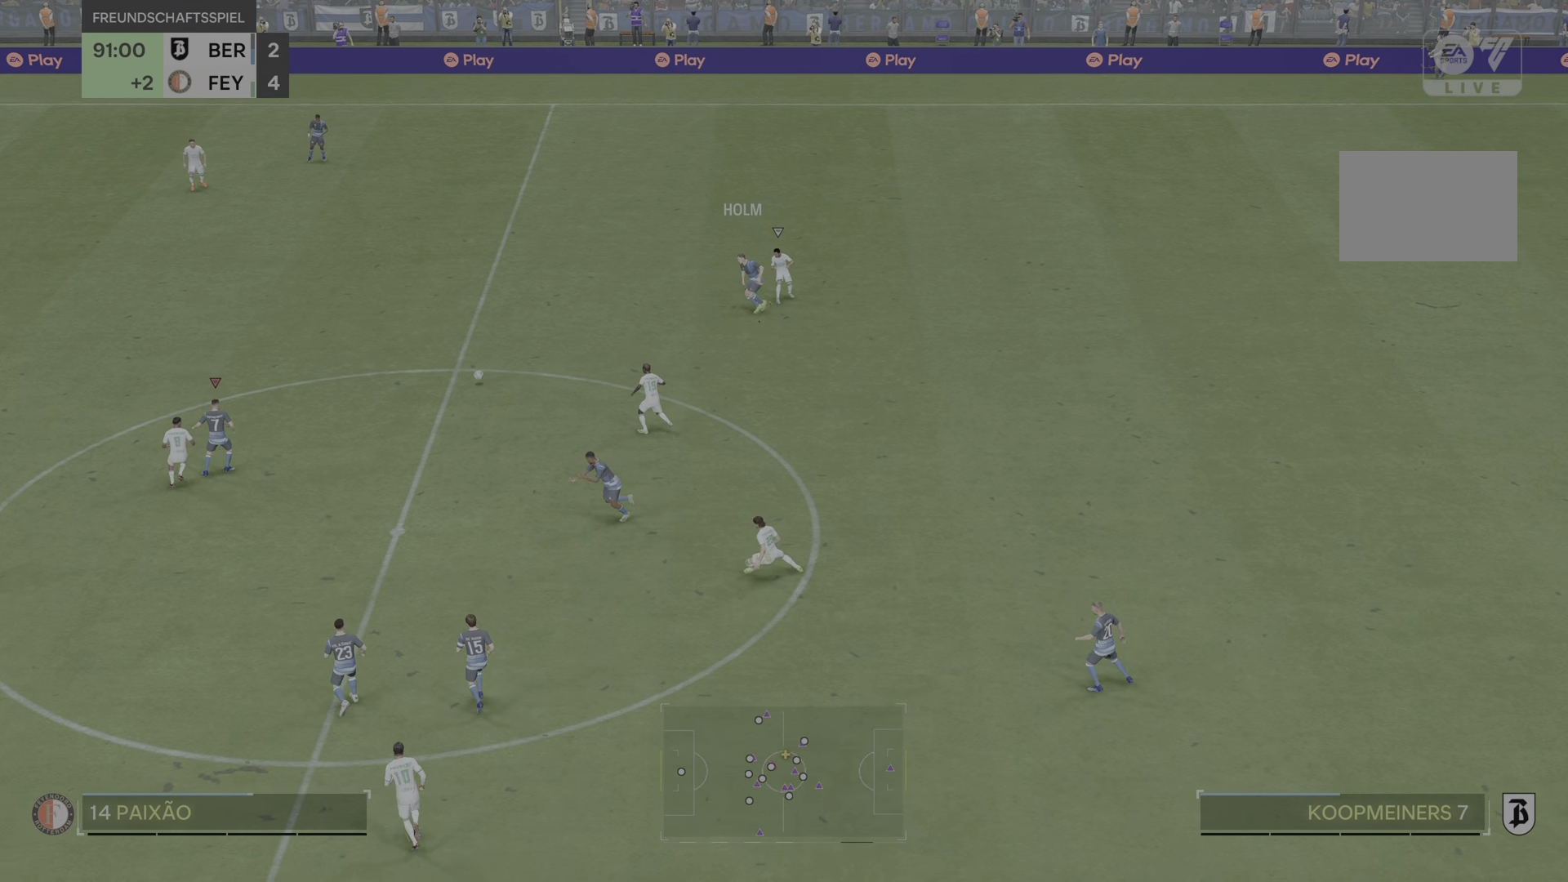
{"buttons": [], "left_stick": "right", "right_stick": "center", "events": [[183, "left_stick", "up"], [367, "left_stick", "right"]]}
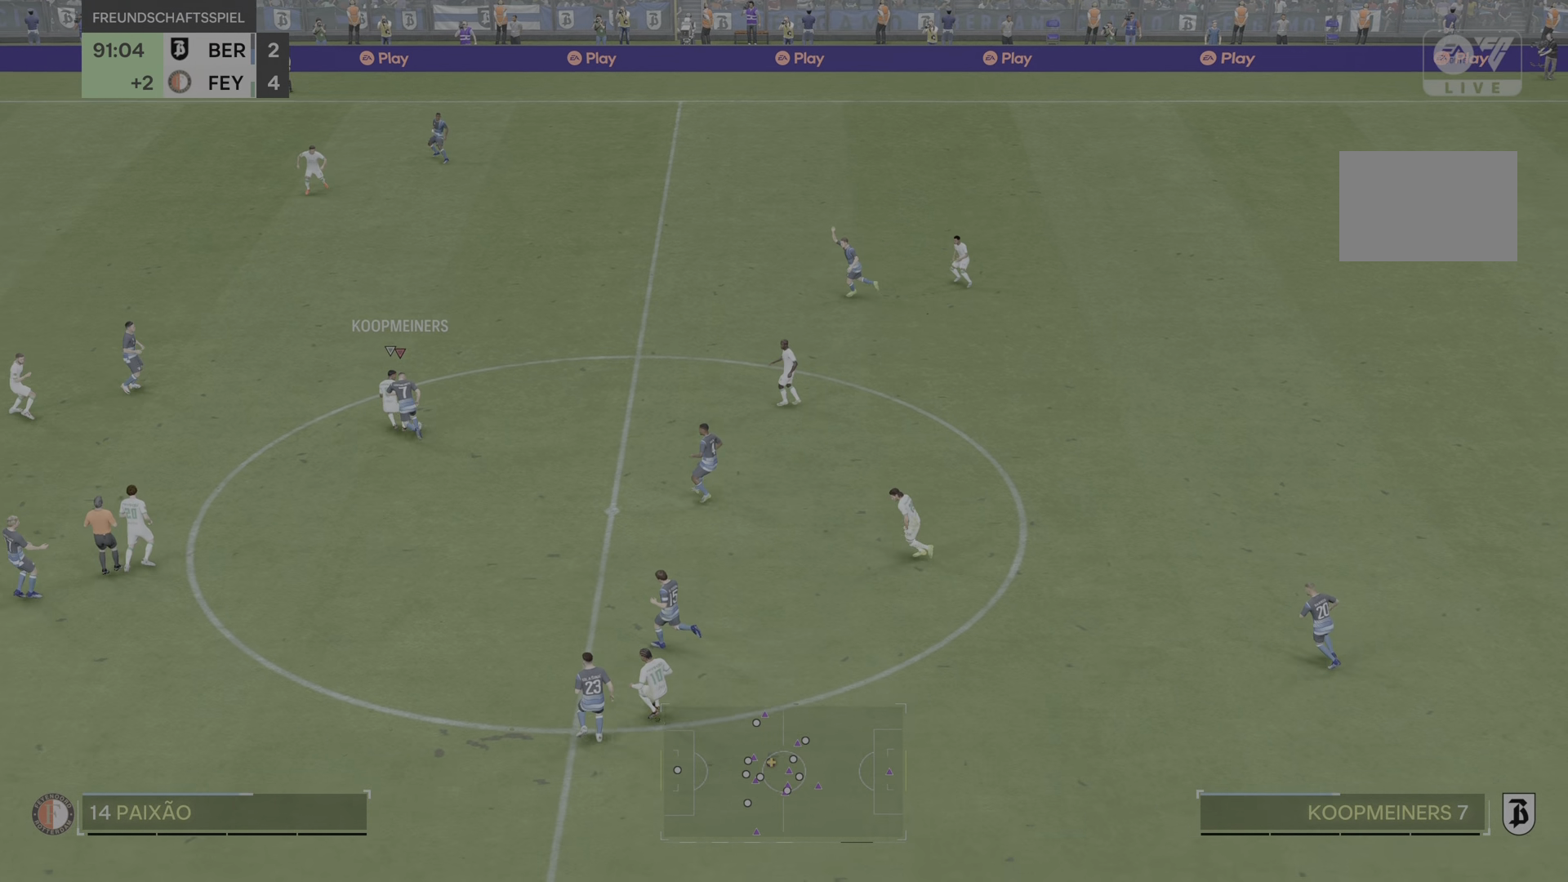
{"buttons": [], "left_stick": "down-right", "right_stick": "center", "events": [[100, "left_stick", "down-right"]]}
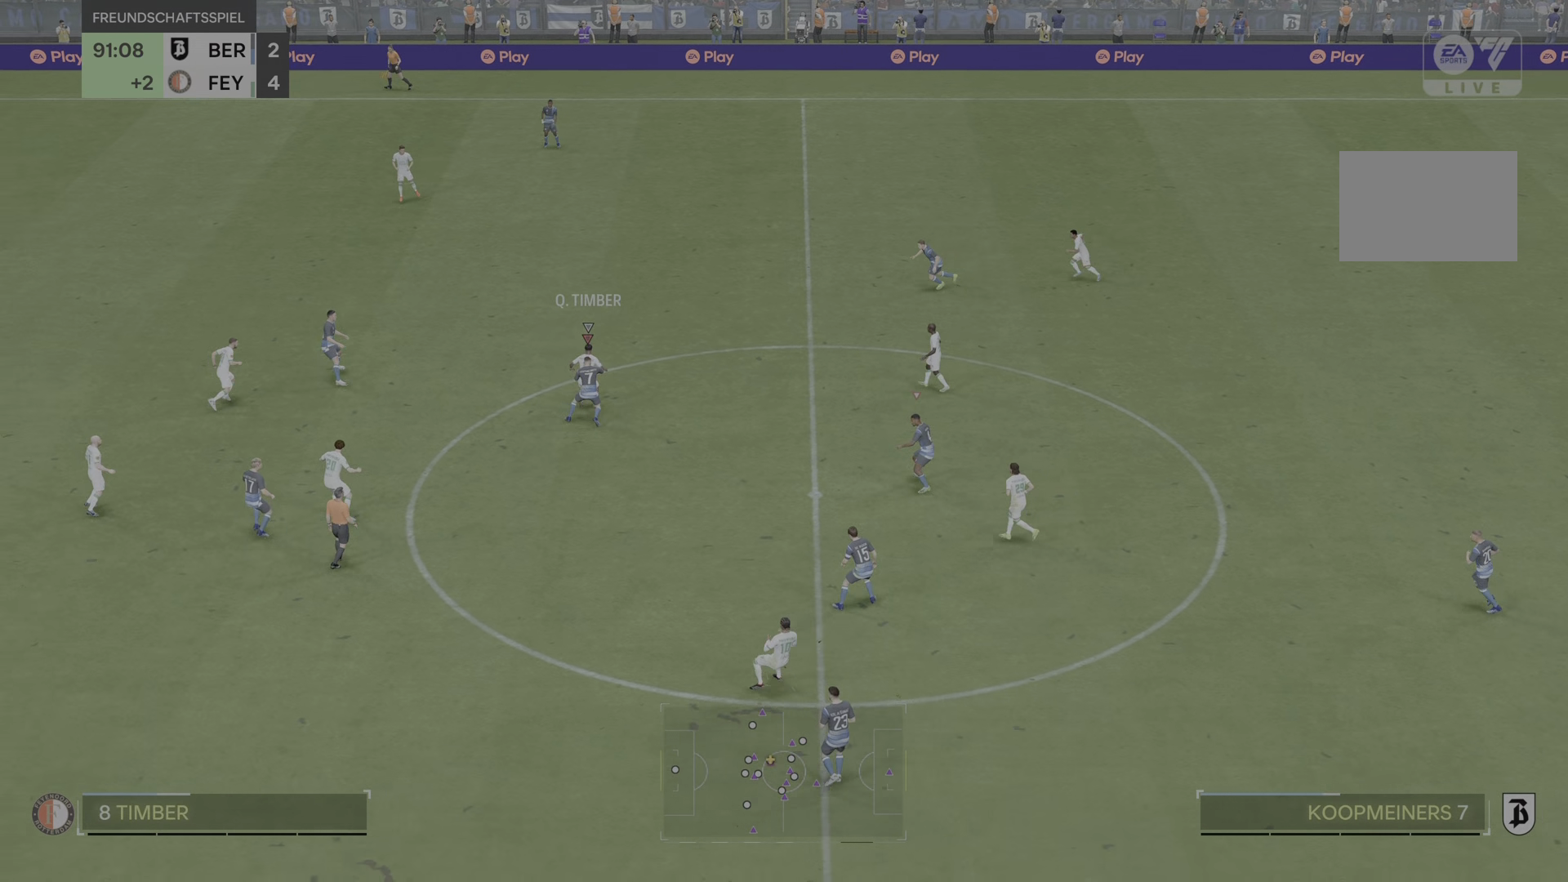
{"buttons": ["R2"], "left_stick": "right", "right_stick": "center", "events": [[67, "left_stick", "right"], [217, "right_stick", "down-right"], [334, "right_stick", "center"], [384, "R2", "down"]]}
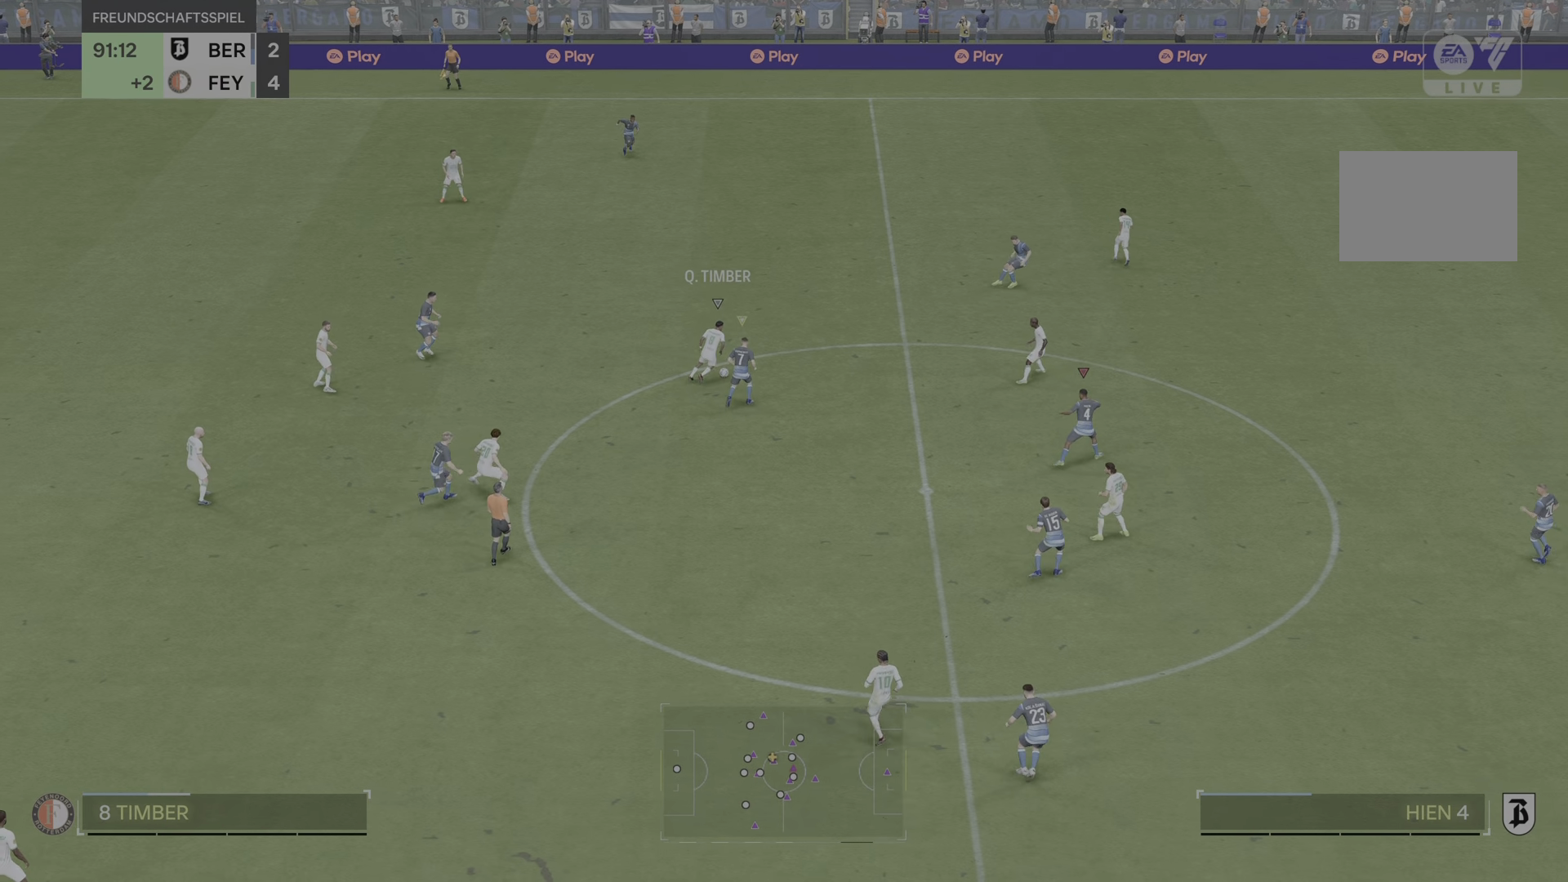
{"buttons": ["R2"], "left_stick": "right", "right_stick": "center", "events": []}